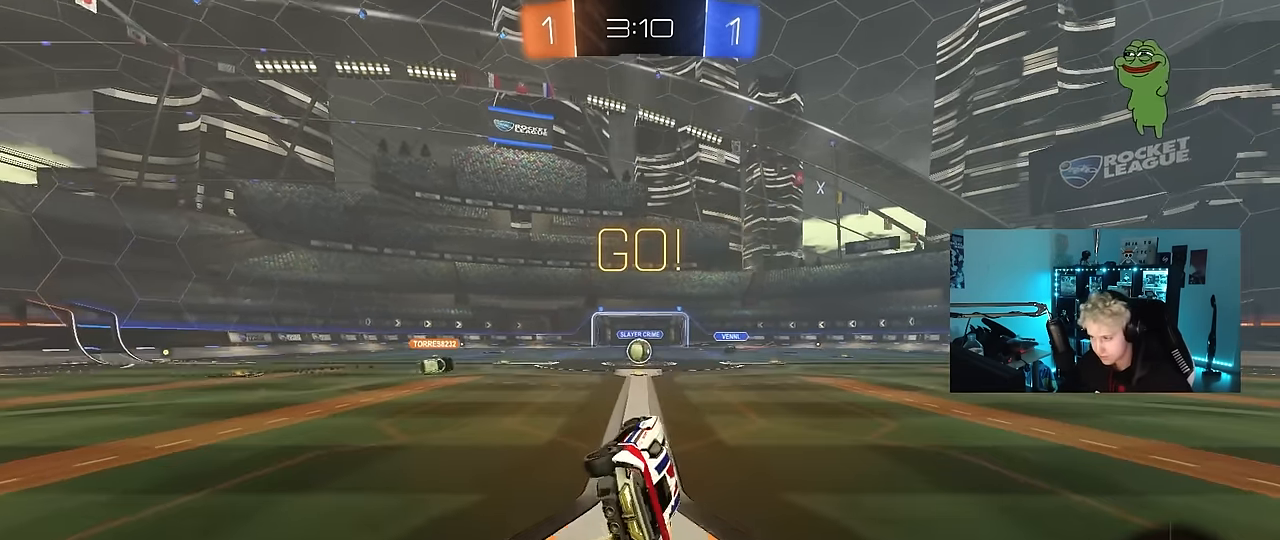
Gameplay with keyboard and mouse; each line is a JSON object with the keys and mouse buttons held at the frame after it. "events" lists presses ("down") and releases ("up") of "1", "2", "3", "4", "5", "a", "alt", "c", "caps_lock", "ctrl", "d", "e", "f", "g", "q", "r", "s", "shift", "space", "t", "tab", "v", "w", "x", "z", "mouse_left", "mouse_wheel" and "mouse_right" between this image and that frame as [ms after this image, input, new state], when the widget could be followed in between. "mouse_left", "mouse_wheel", "mouse_right" = the "left", "wheel", "right" buttons of the "mouse" list. No other keys are recorded. "wheel" means that the mouse wheel is clicked or scrolled. "mouse_move" is the direction in which the mouse moves at that frame (one of eight, or "still"), when it could be read.
{"keys": ["w"], "mouse": [], "mouse_move": "still", "events": [[34, "s", "up"], [34, "shift", "up"], [134, "a", "up"], [317, "w", "down"]]}
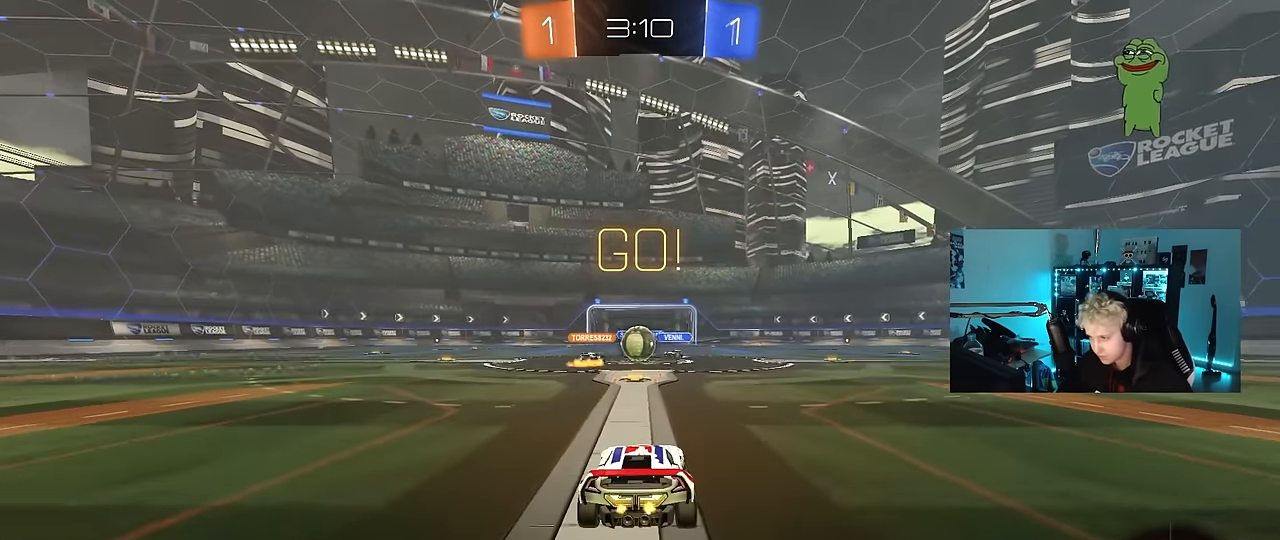
{"keys": ["d"], "mouse": [], "mouse_move": "still", "events": [[184, "mouse_left", "down"], [250, "d", "down"], [284, "a", "down"], [284, "d", "up"], [384, "shift", "down"], [434, "mouse_left", "up"], [434, "shift", "up"], [484, "a", "up"], [484, "d", "down"], [484, "w", "up"]]}
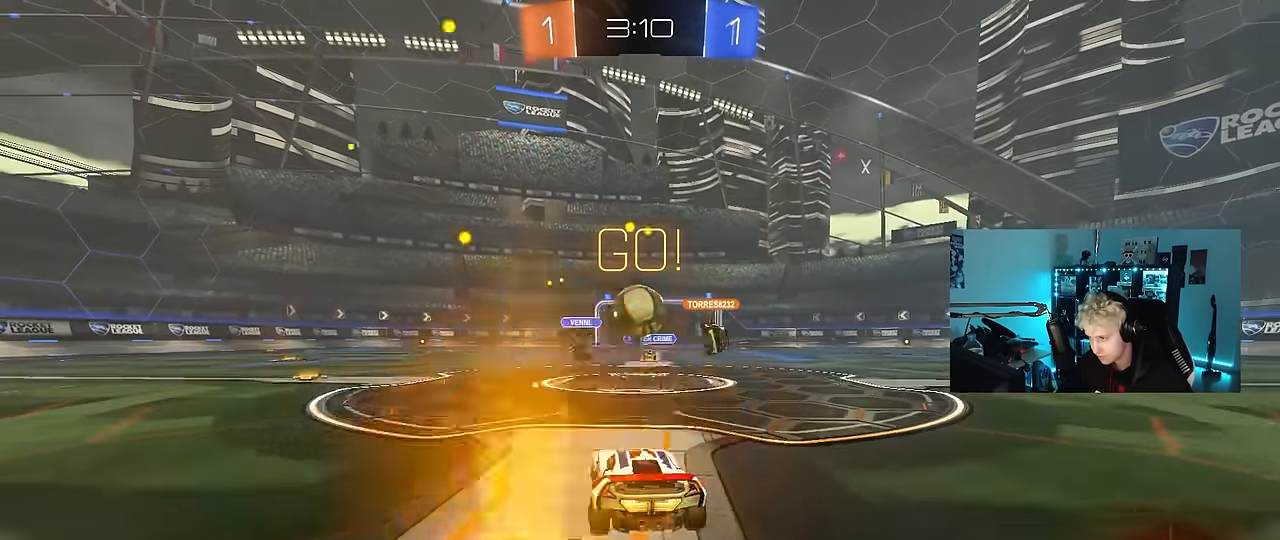
{"keys": ["d", "shift"], "mouse": ["left", "right"], "mouse_move": "right", "events": [[67, "mouse_left", "down"], [67, "mouse_right", "down"], [117, "a", "down"], [117, "s", "down"], [217, "d", "up"], [300, "a", "up"], [300, "mouse_right", "up"], [300, "s", "up"], [350, "d", "down"], [450, "mouse_right", "down"], [450, "shift", "down"]]}
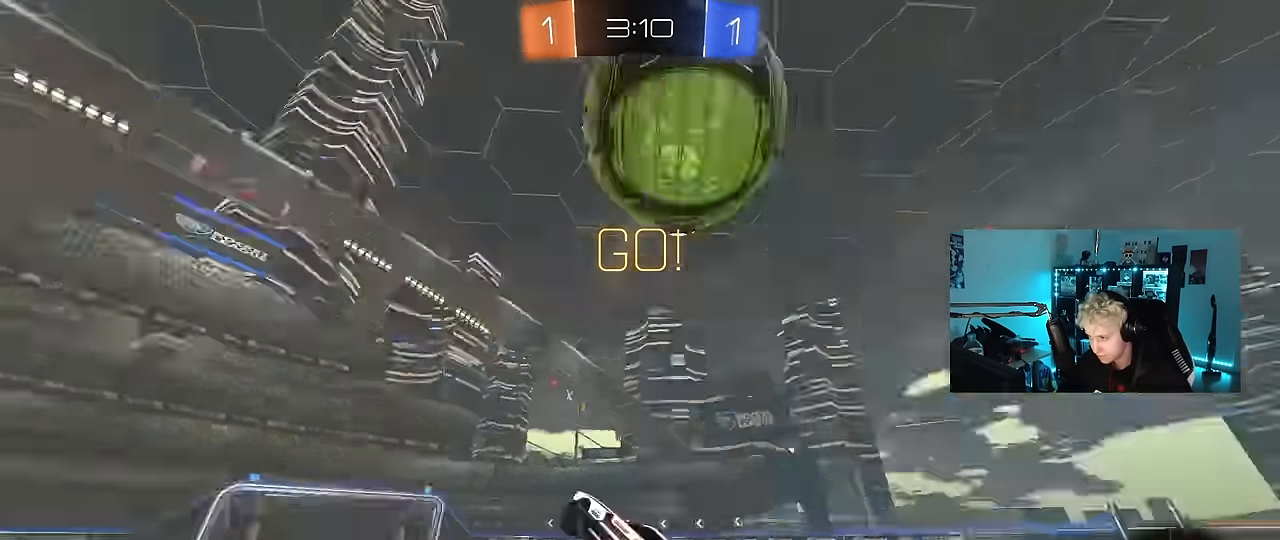
{"keys": ["d", "shift"], "mouse": [], "mouse_move": "still", "events": [[84, "mouse_left", "up"], [134, "mouse_right", "up"]]}
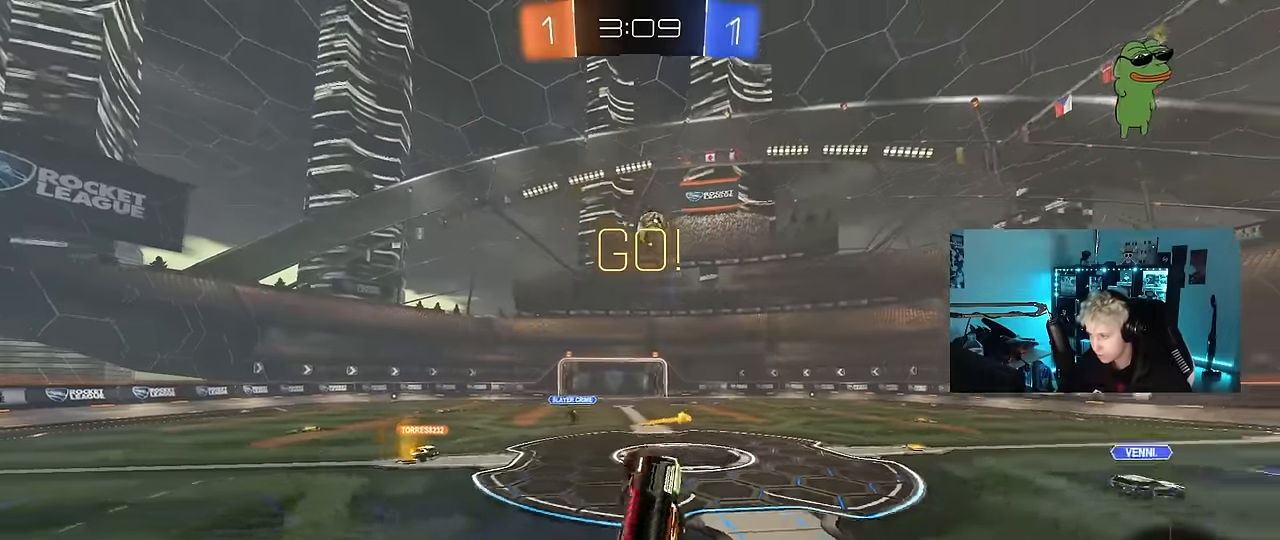
{"keys": ["d", "w"], "mouse": [], "mouse_move": "still", "events": [[50, "d", "up"], [100, "shift", "up"], [150, "w", "down"], [200, "d", "down"], [284, "d", "up"], [284, "w", "up"], [384, "w", "down"], [434, "d", "down"]]}
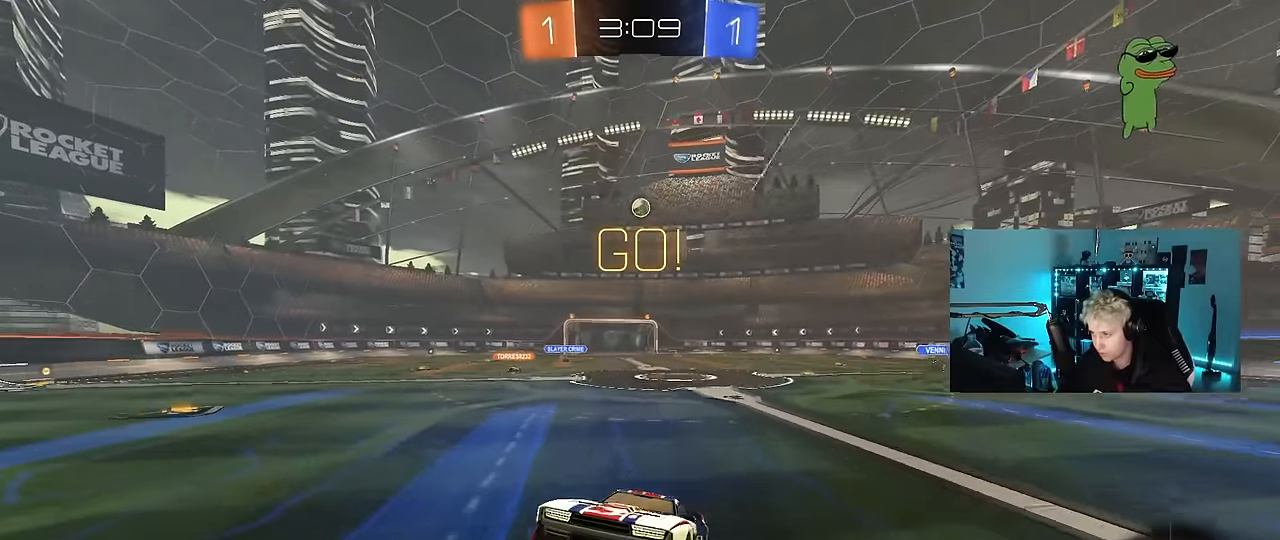
{"keys": ["d", "w"], "mouse": [], "mouse_move": "still", "events": [[17, "d", "up"], [17, "w", "up"], [200, "w", "down"], [250, "d", "down"], [350, "shift", "down"], [450, "shift", "up"]]}
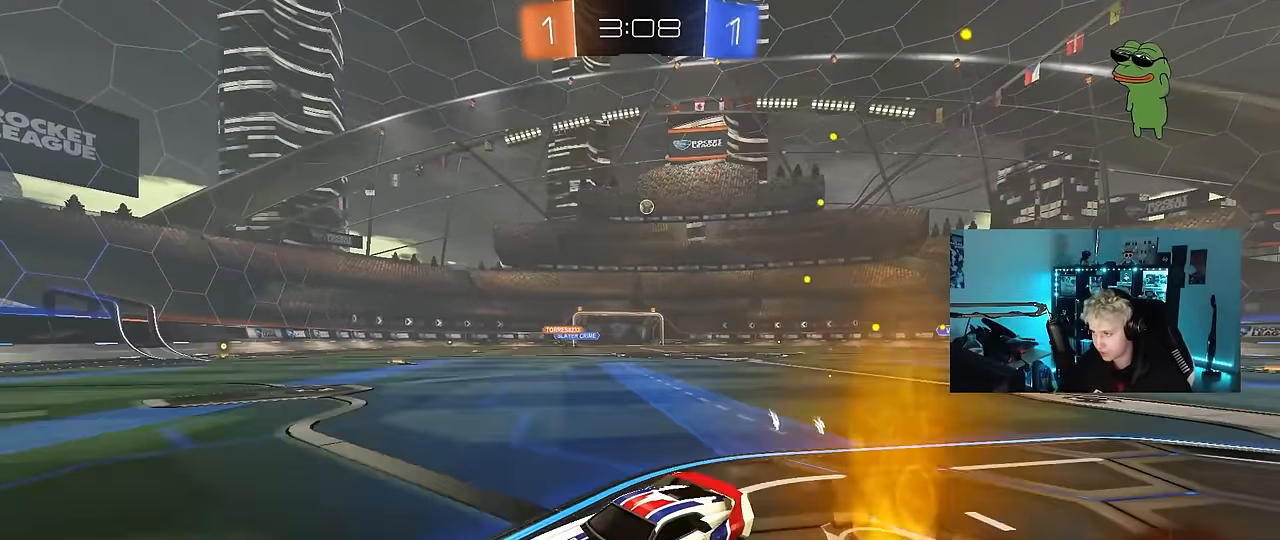
{"keys": ["d", "w"], "mouse": [], "mouse_move": "still", "events": []}
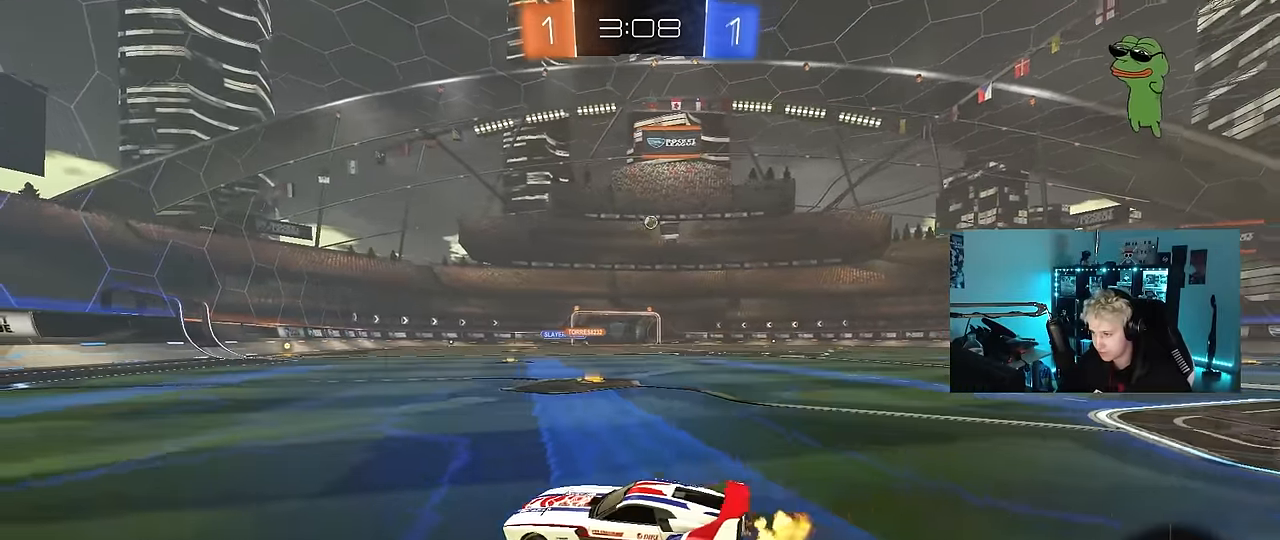
{"keys": ["w"], "mouse": ["left", "right"], "mouse_move": "down-left", "events": [[150, "mouse_left", "down"], [250, "mouse_right", "down"], [334, "d", "up"], [334, "mouse_right", "up"], [384, "mouse_right", "down"]]}
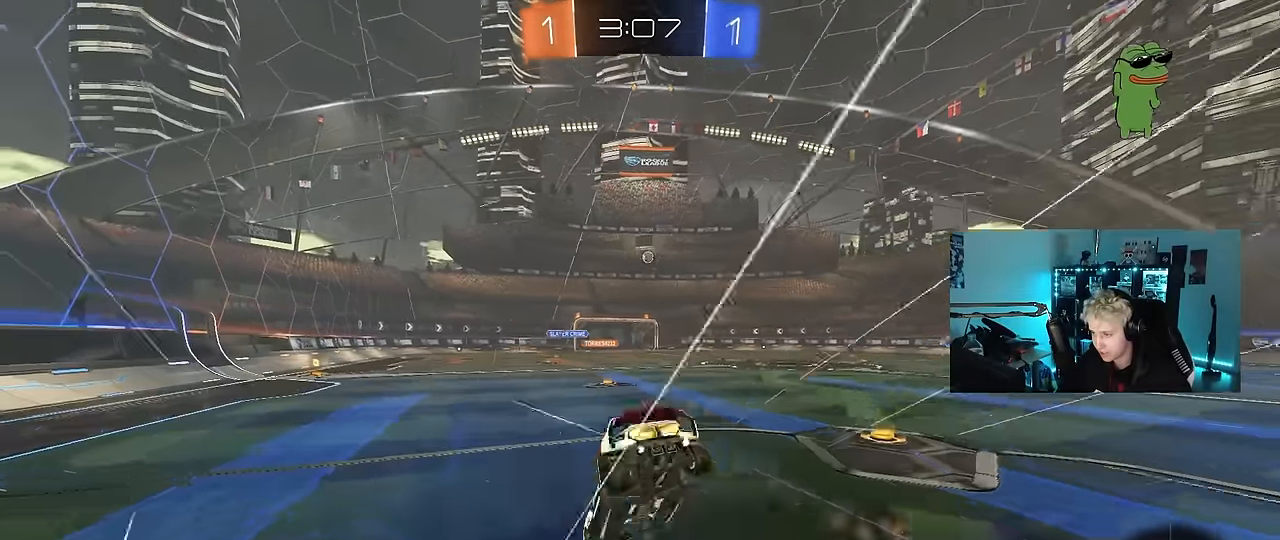
{"keys": [], "mouse": [], "mouse_move": "still", "events": [[17, "mouse_left", "up"], [67, "mouse_right", "up"], [300, "w", "up"], [350, "d", "down"], [484, "d", "up"]]}
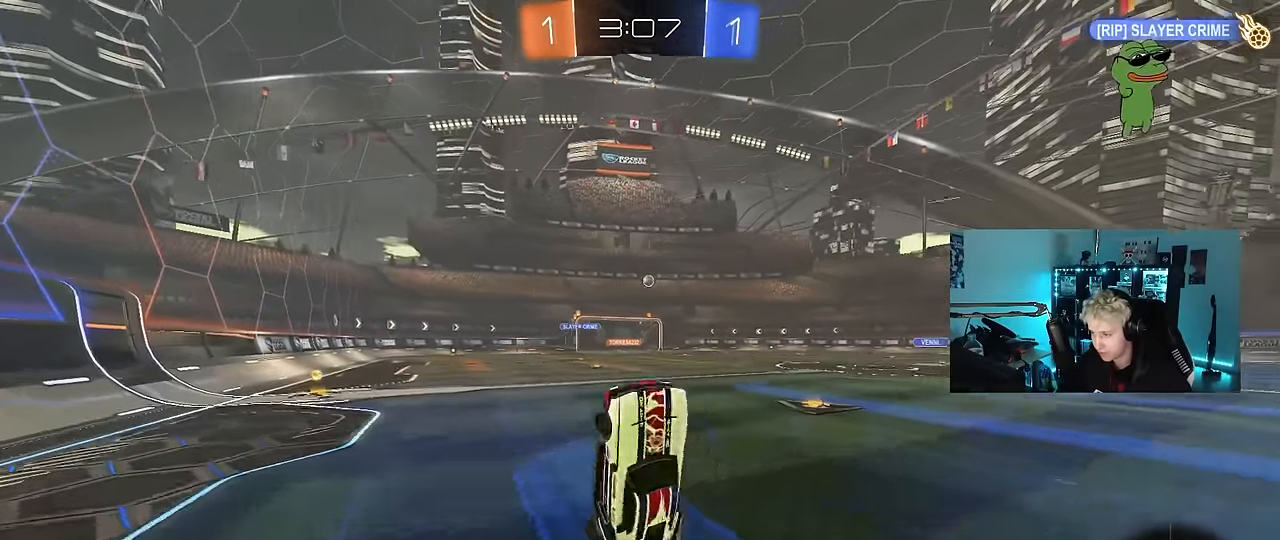
{"keys": ["d", "w"], "mouse": ["left"], "mouse_move": "still", "events": [[217, "d", "down"], [317, "d", "up"], [467, "d", "down"], [500, "mouse_left", "down"], [500, "w", "down"]]}
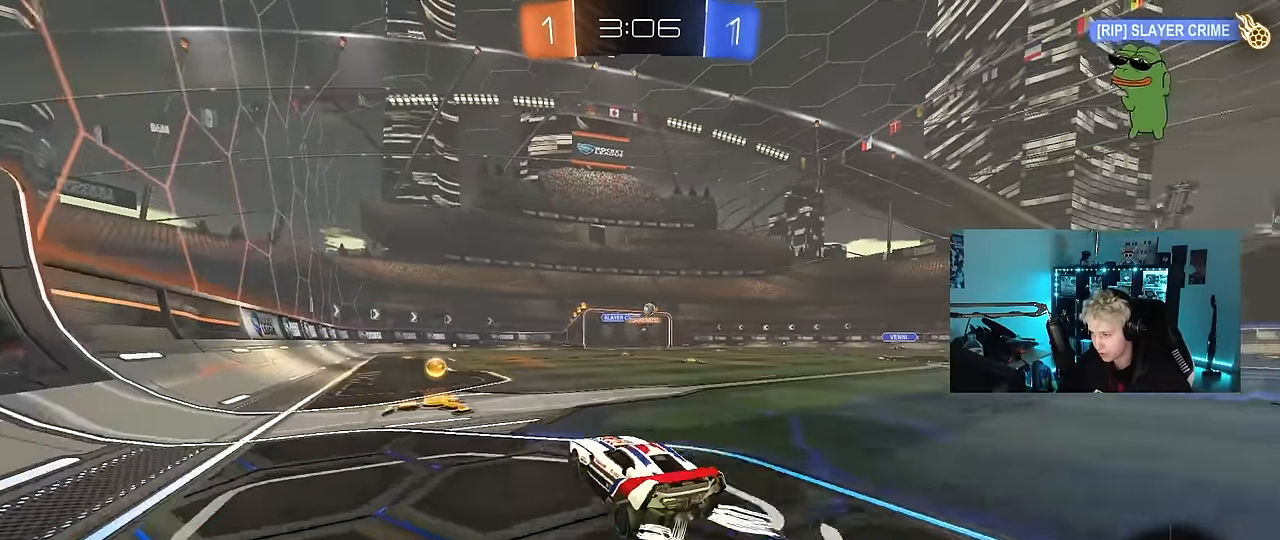
{"keys": ["w"], "mouse": [], "mouse_move": "still", "events": [[334, "d", "up"], [483, "mouse_left", "up"]]}
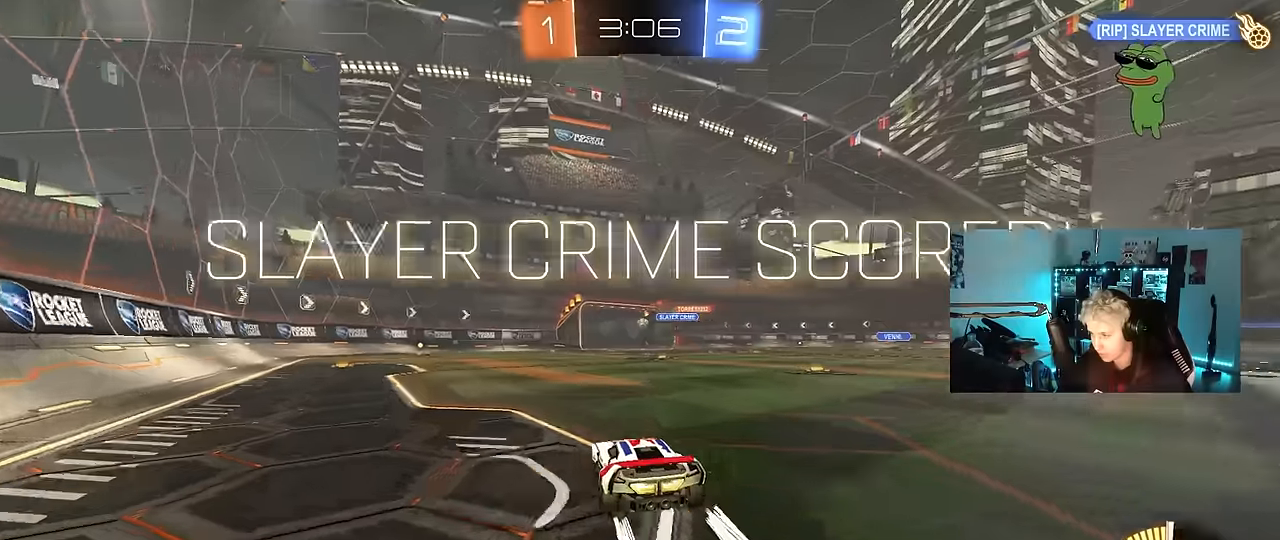
{"keys": ["w"], "mouse": [], "mouse_move": "up-left", "events": [[117, "w", "up"], [250, "d", "down"], [350, "d", "up"], [350, "w", "down"]]}
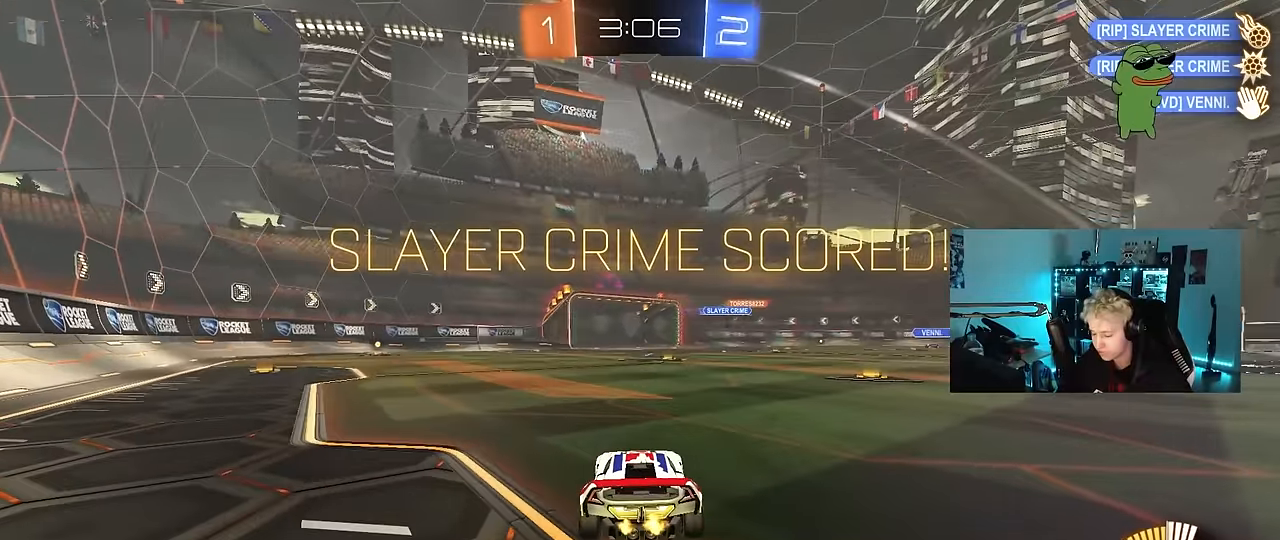
{"keys": ["a", "s", "shift"], "mouse": [], "mouse_move": "up", "events": [[33, "d", "down"], [33, "mouse_left", "down"], [33, "mouse_right", "down"], [33, "w", "up"], [183, "d", "up"], [183, "mouse_right", "up"], [233, "a", "down"], [233, "shift", "down"], [233, "w", "down"], [267, "mouse_right", "down"], [317, "s", "down"], [317, "w", "up"], [367, "mouse_left", "up"], [467, "mouse_right", "up"]]}
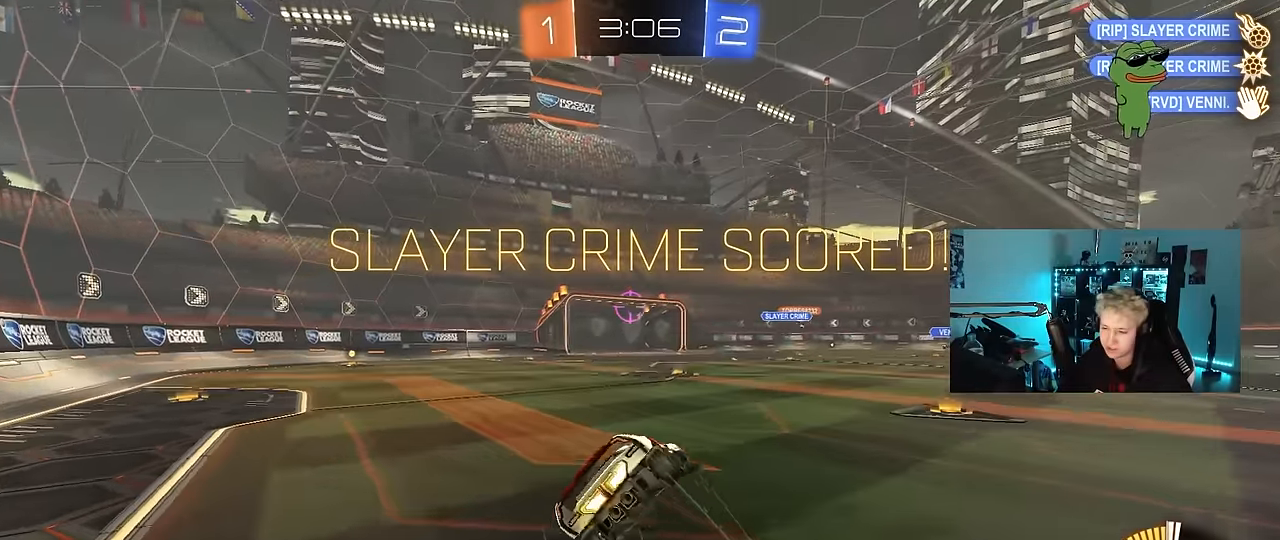
{"keys": ["a", "s", "shift"], "mouse": [], "mouse_move": "still", "events": [[50, "space", "down"], [233, "space", "up"], [333, "s", "up"], [433, "s", "down"]]}
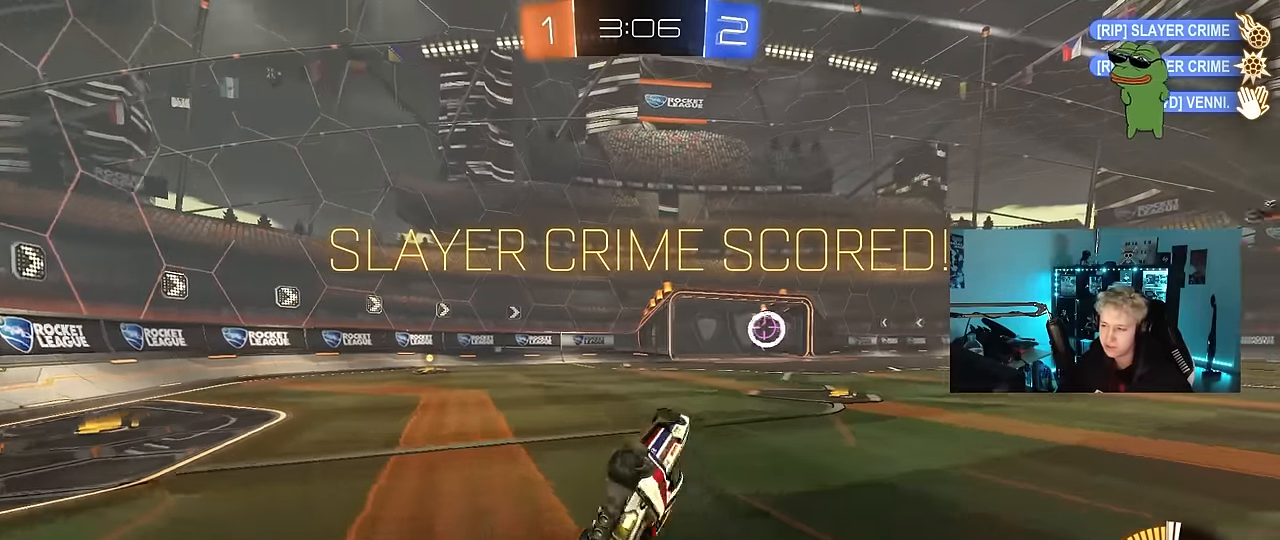
{"keys": ["a", "s"], "mouse": [], "mouse_move": "still", "events": [[67, "s", "up"], [167, "shift", "up"], [217, "w", "down"], [400, "w", "up"], [483, "s", "down"]]}
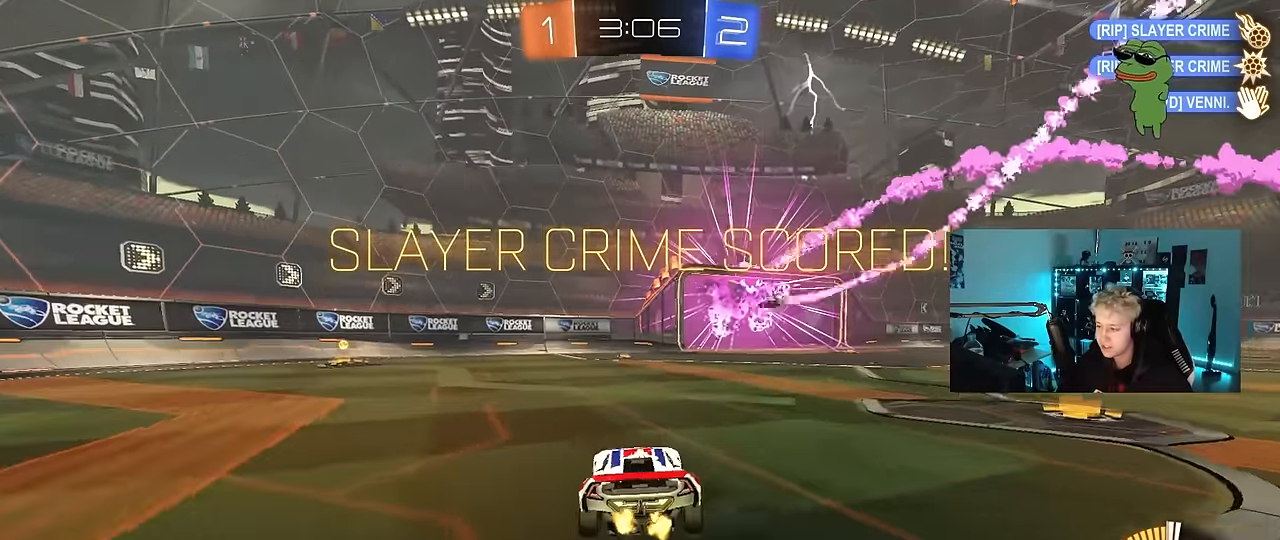
{"keys": ["a", "shift", "w"], "mouse": ["left", "right"], "mouse_move": "down-left", "events": [[133, "s", "up"], [267, "a", "up"], [317, "d", "down"], [317, "mouse_left", "down"], [317, "mouse_right", "down"], [317, "w", "down"], [417, "a", "down"], [417, "d", "up"], [417, "mouse_right", "up"], [417, "shift", "down"], [467, "mouse_right", "down"]]}
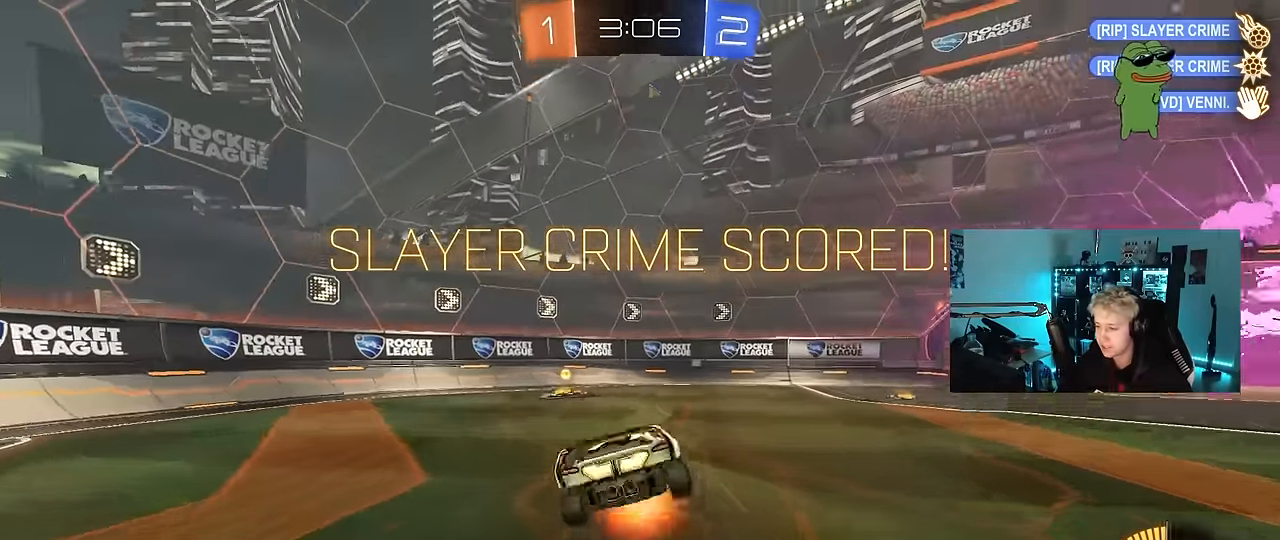
{"keys": ["a", "s", "shift"], "mouse": [], "mouse_move": "still", "events": [[50, "s", "down"], [50, "w", "up"], [200, "mouse_right", "up"], [200, "space", "down"], [283, "s", "up"], [383, "mouse_left", "up"], [383, "space", "up"], [433, "s", "down"]]}
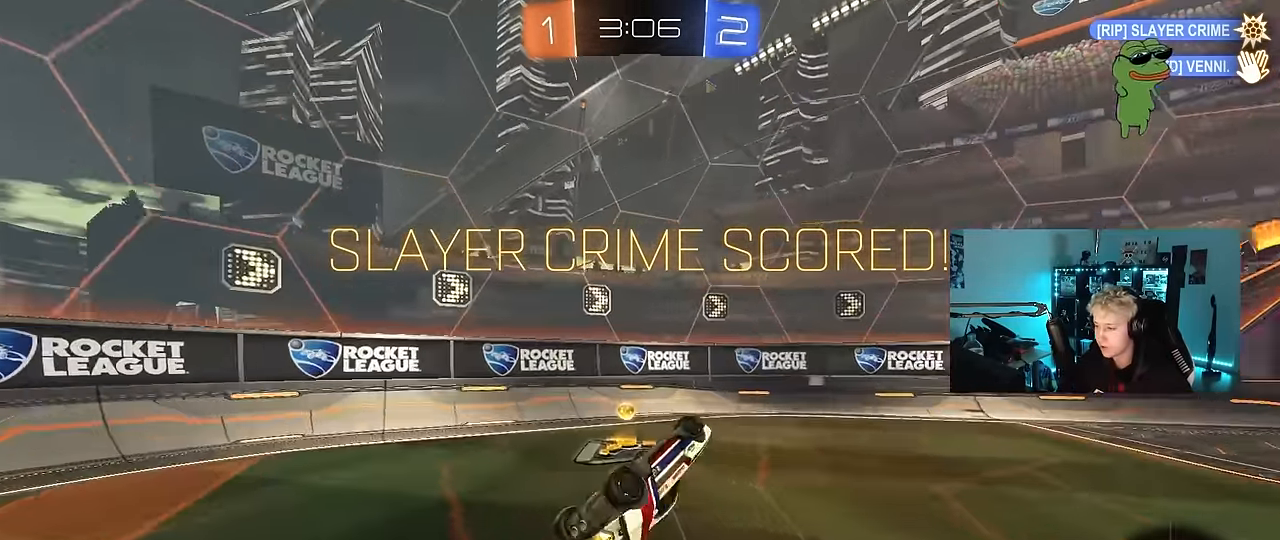
{"keys": ["s"], "mouse": [], "mouse_move": "still", "events": [[167, "shift", "up"], [217, "a", "up"], [217, "s", "up"], [450, "s", "down"]]}
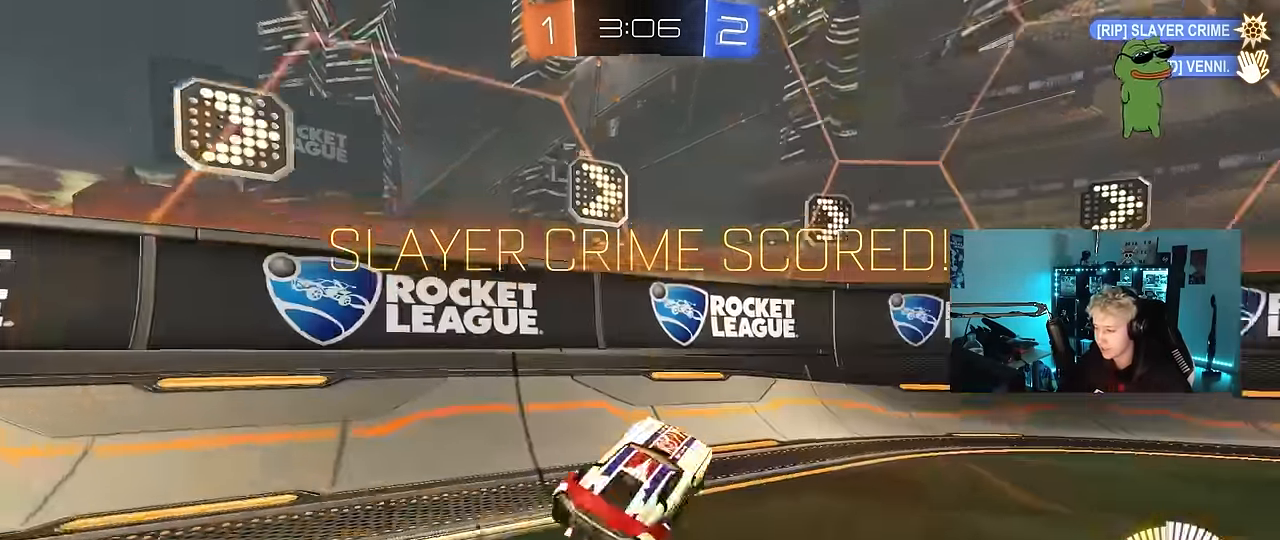
{"keys": [], "mouse": [], "mouse_move": "still", "events": [[84, "d", "down"], [184, "d", "up"], [184, "s", "up"]]}
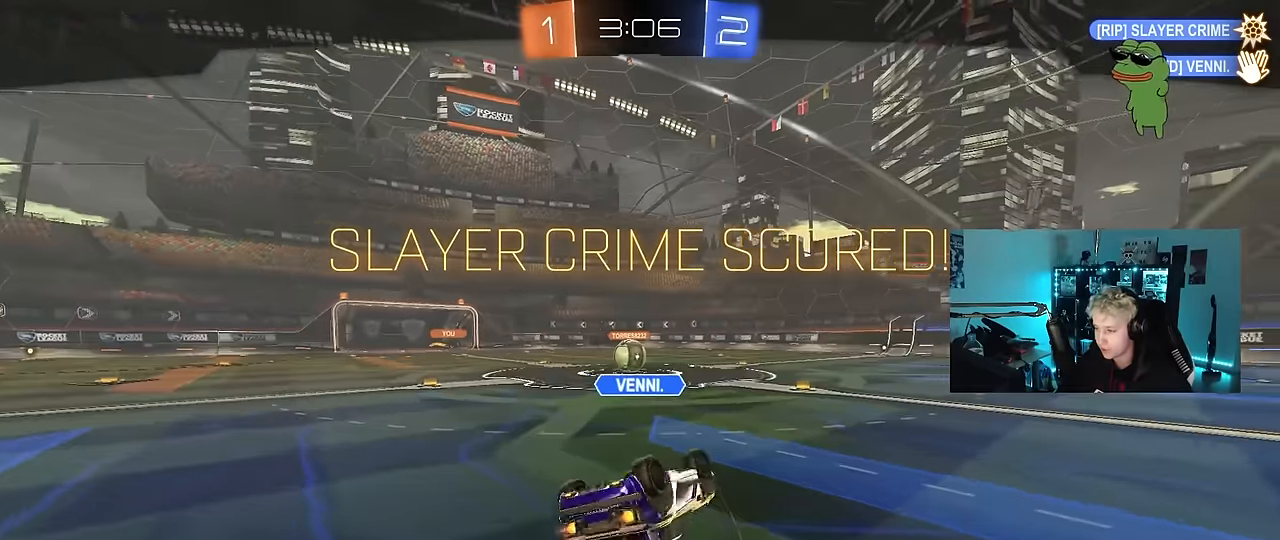
{"keys": [], "mouse": [], "mouse_move": "still", "events": []}
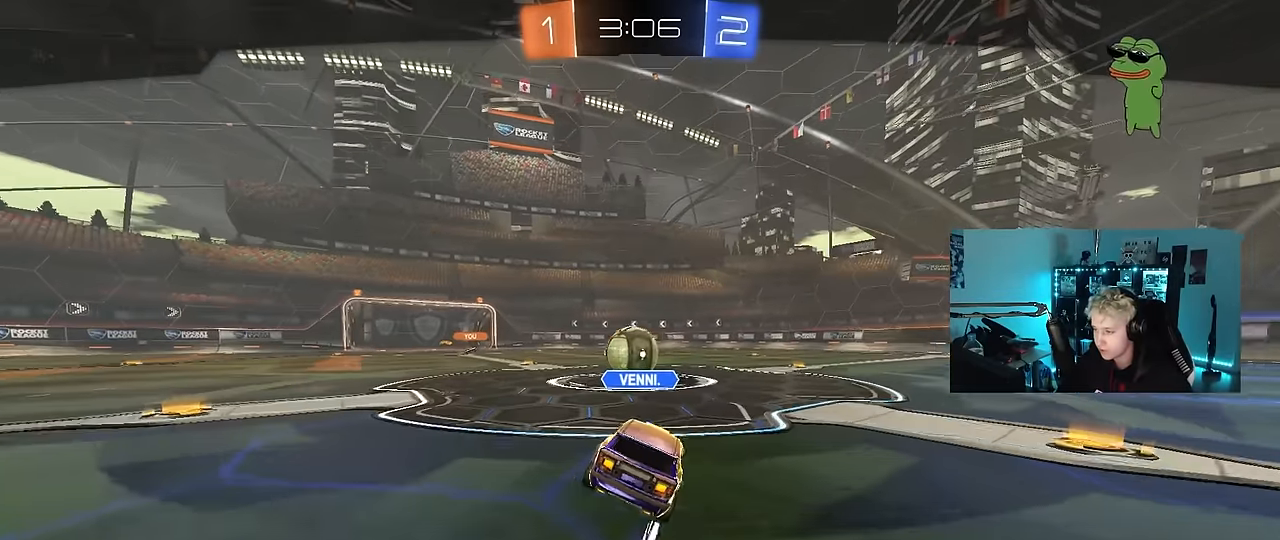
{"keys": [], "mouse": [], "mouse_move": "still", "events": []}
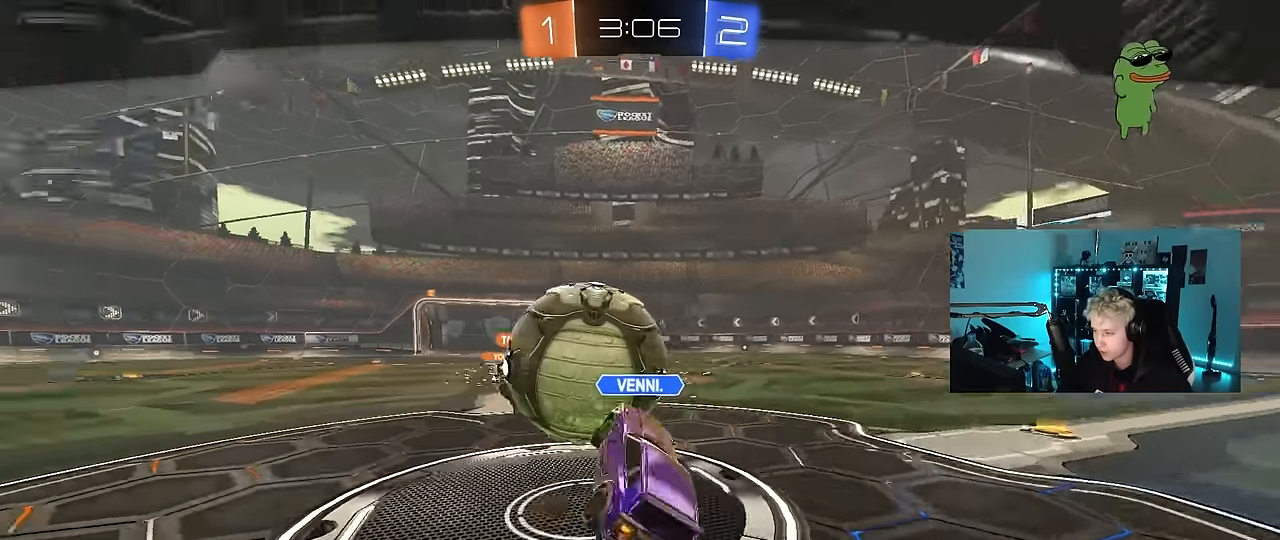
{"keys": [], "mouse": [], "mouse_move": "still", "events": []}
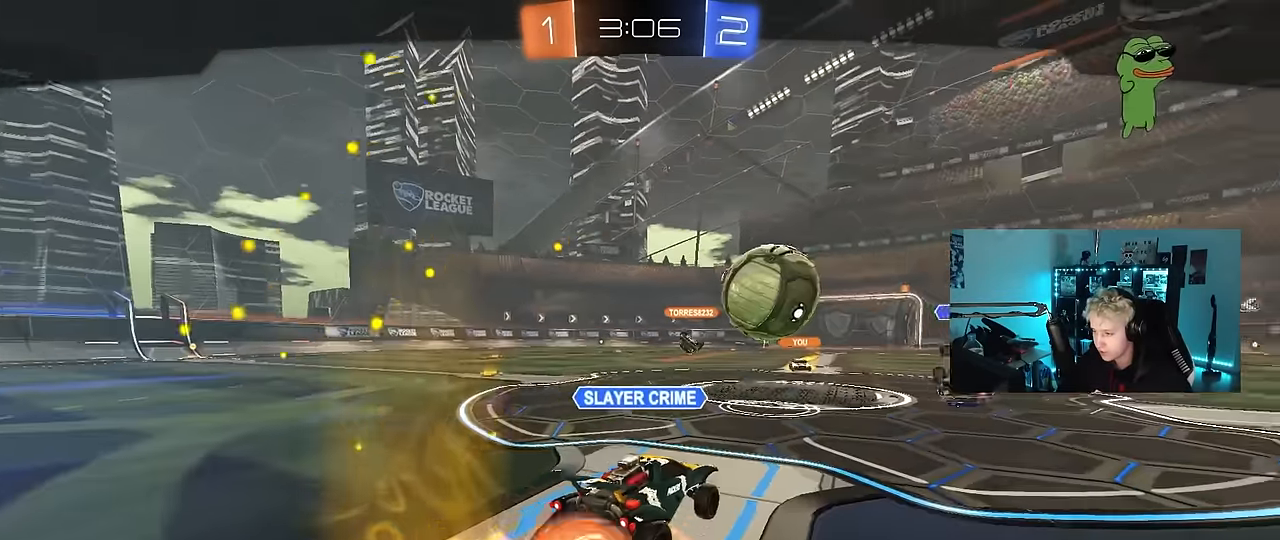
{"keys": [], "mouse": [], "mouse_move": "still", "events": []}
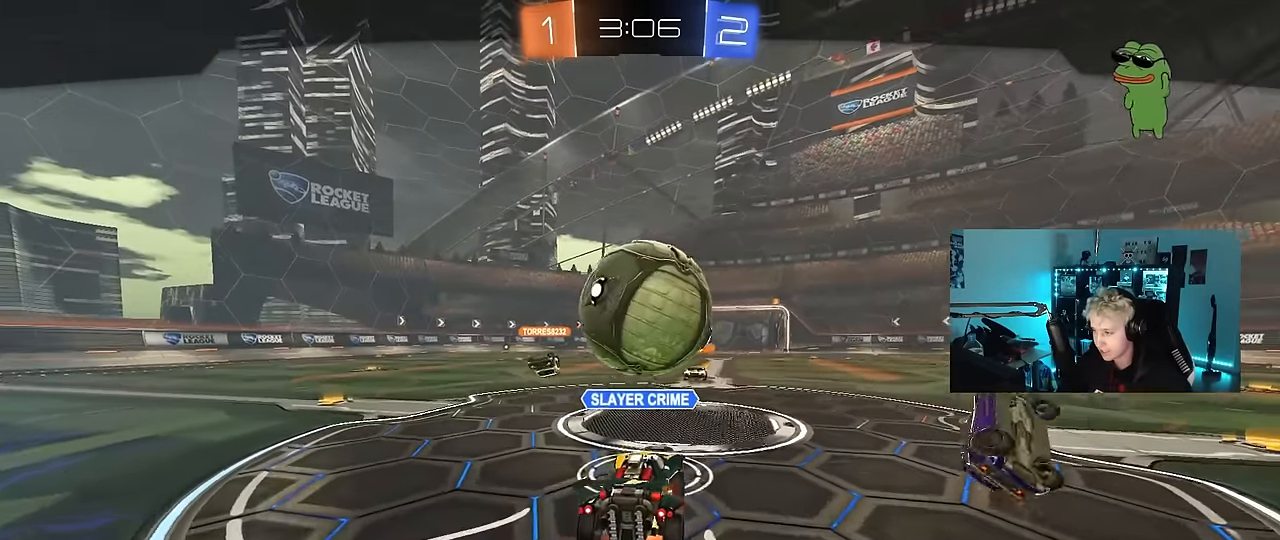
{"keys": [], "mouse": [], "mouse_move": "still", "events": []}
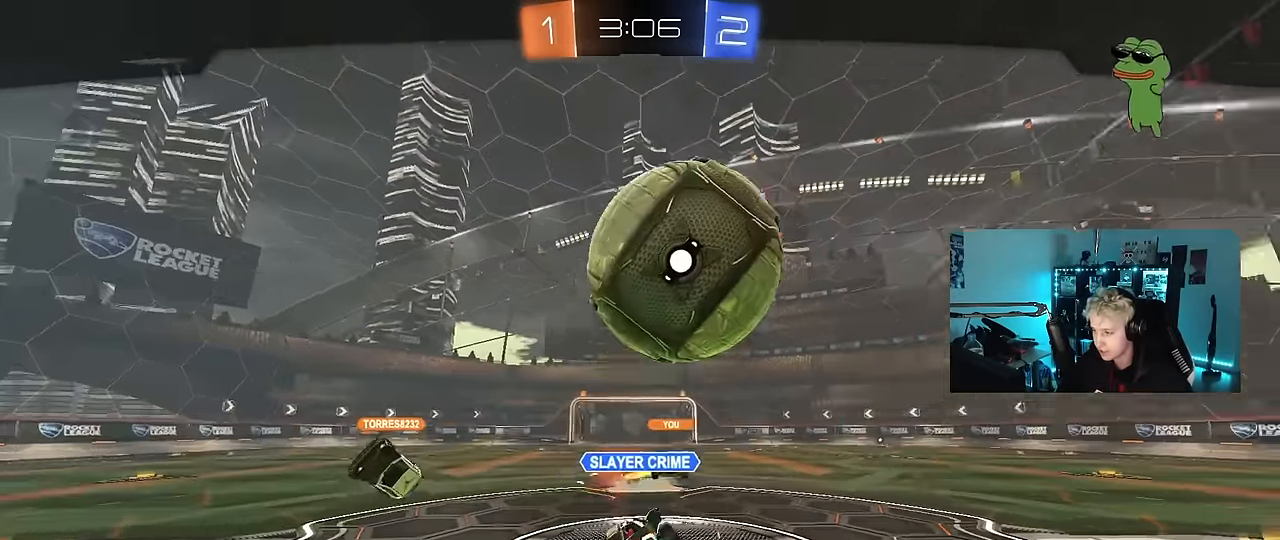
{"keys": [], "mouse": [], "mouse_move": "still", "events": [[184, "mouse_right", "down"], [267, "mouse_right", "up"], [367, "mouse_right", "down"], [500, "mouse_right", "up"]]}
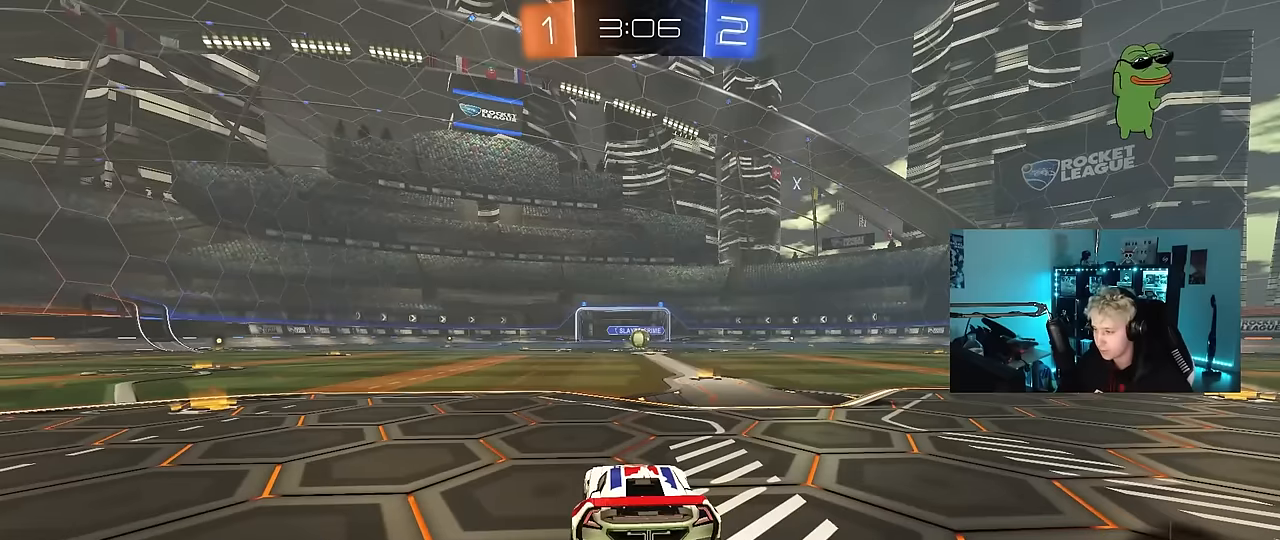
{"keys": [], "mouse": [], "mouse_move": "still", "events": []}
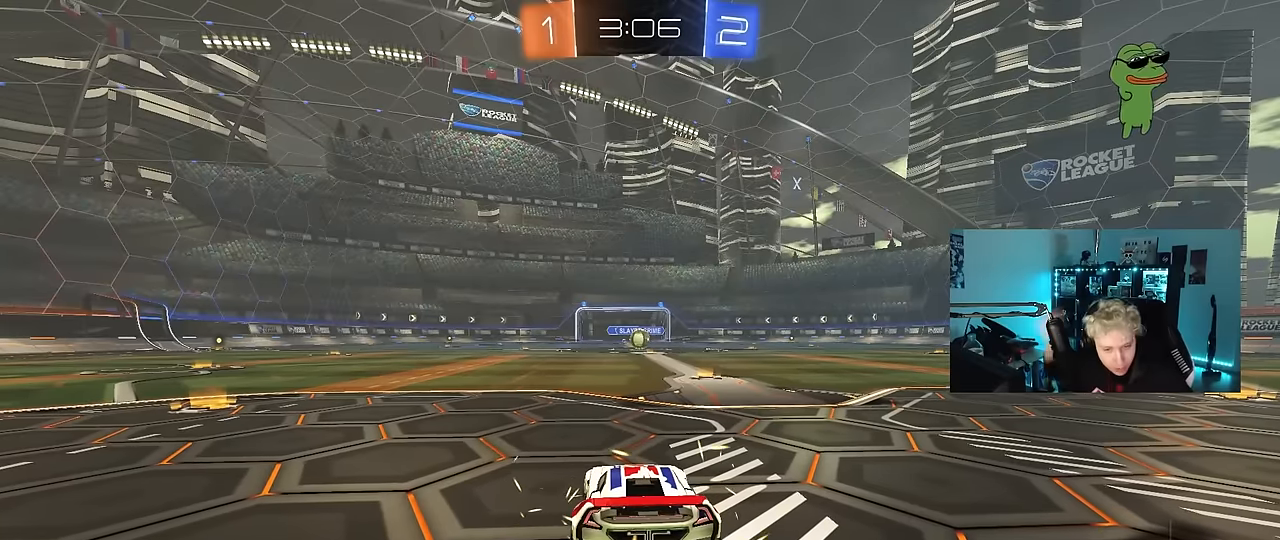
{"keys": [], "mouse": [], "mouse_move": "still", "events": []}
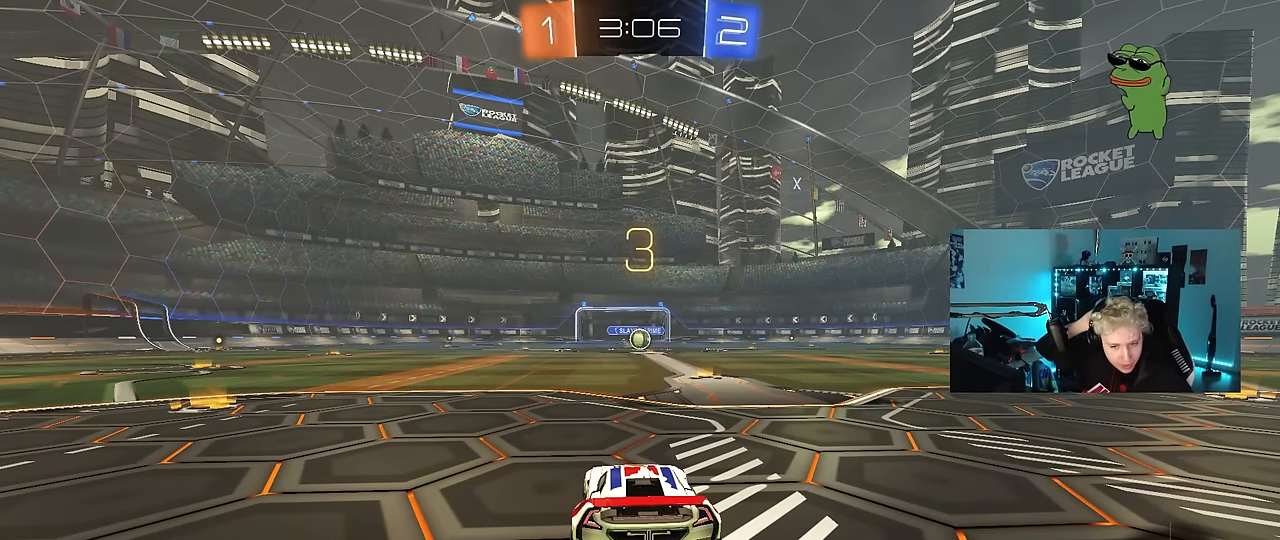
{"keys": [], "mouse": [], "mouse_move": "still", "events": []}
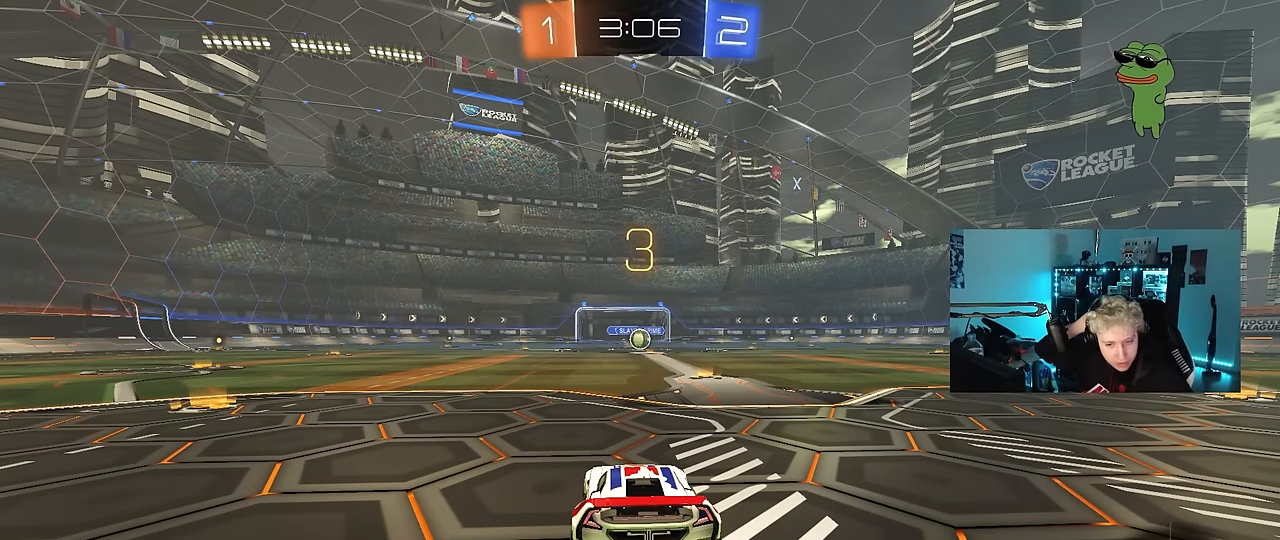
{"keys": [], "mouse": [], "mouse_move": "still", "events": []}
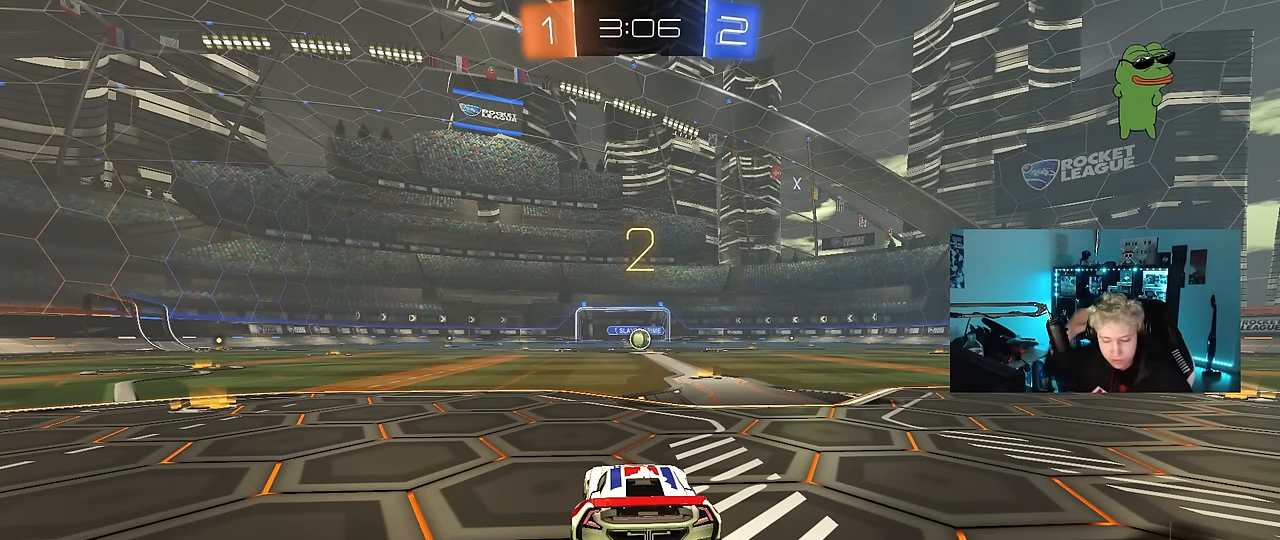
{"keys": ["x"], "mouse": ["left"], "mouse_move": "up", "events": [[67, "x", "down"], [67, "z", "down"], [117, "z", "up"], [200, "x", "up"], [450, "mouse_left", "down"], [484, "x", "down"]]}
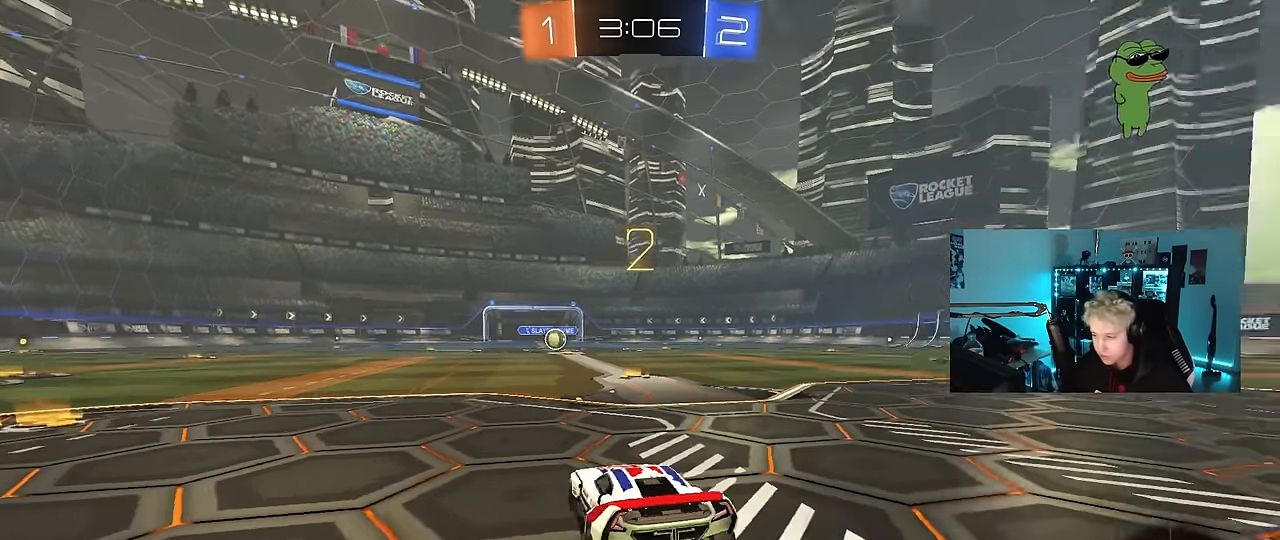
{"keys": ["w"], "mouse": ["left"], "mouse_move": "left", "events": [[184, "x", "up"], [267, "w", "down"]]}